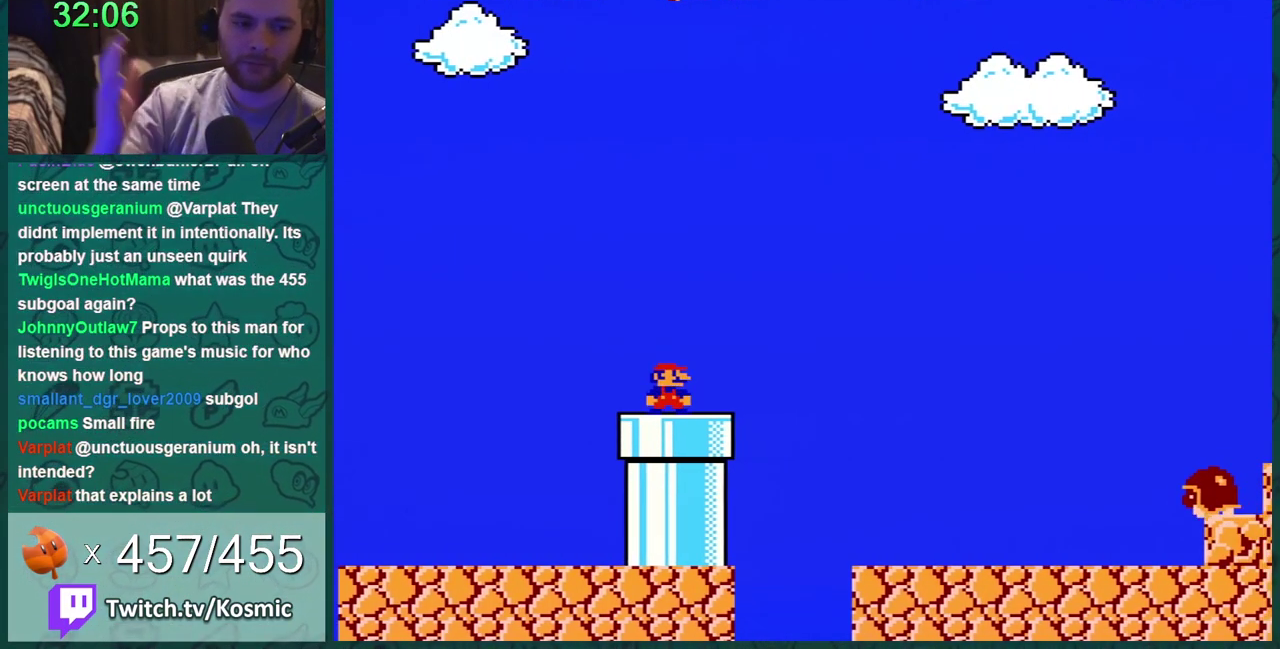
Gameplay with a controller (Nintendo layout); each line is a JSON object with the inputs held at the frame after it. "events" lists button and stick changes between this image and that frame as [ms after this image, input, new state], when the widget could be followed in between. Not read: L3 R3.
{"buttons": [], "events": []}
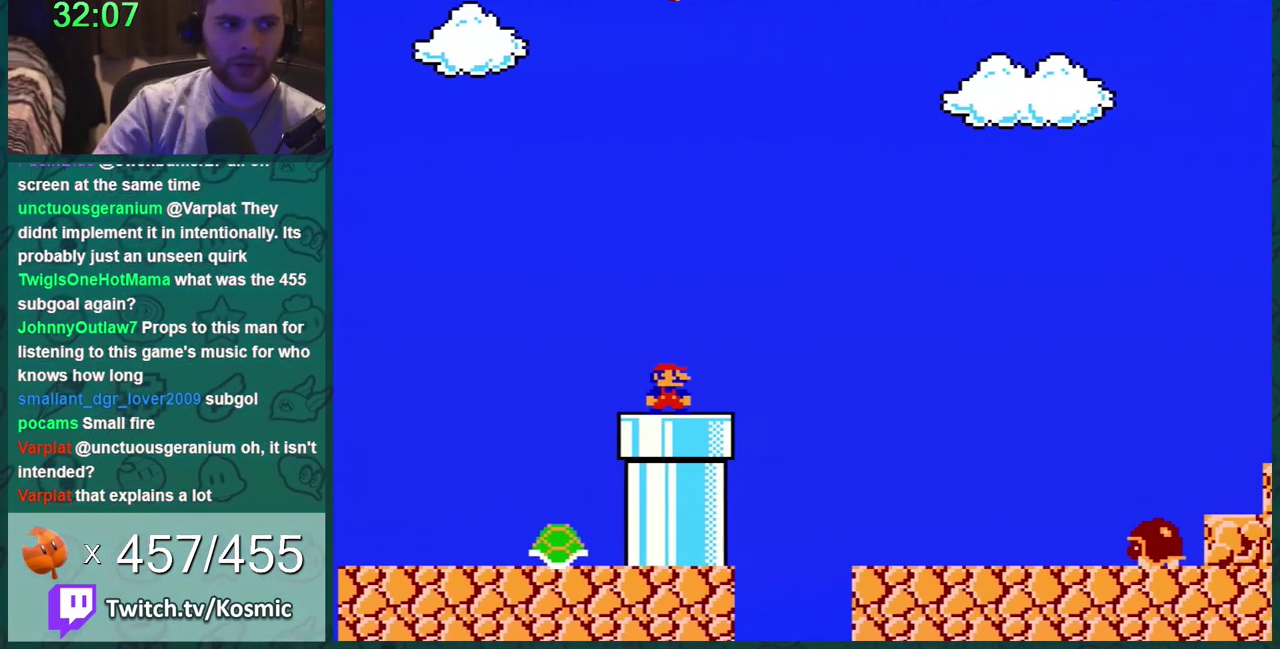
{"buttons": [], "events": []}
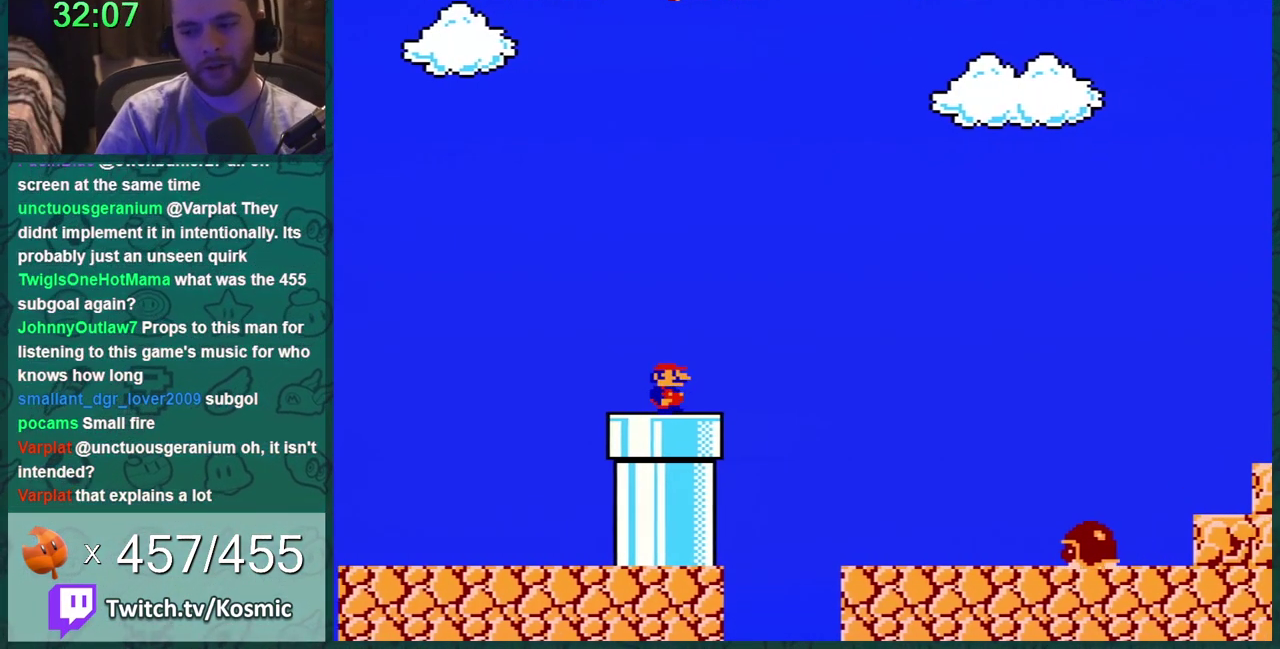
{"buttons": ["A", "B", "DPAD_RIGHT"], "events": [[100, "DPAD_RIGHT", "down"], [133, "B", "down"], [450, "A", "down"]]}
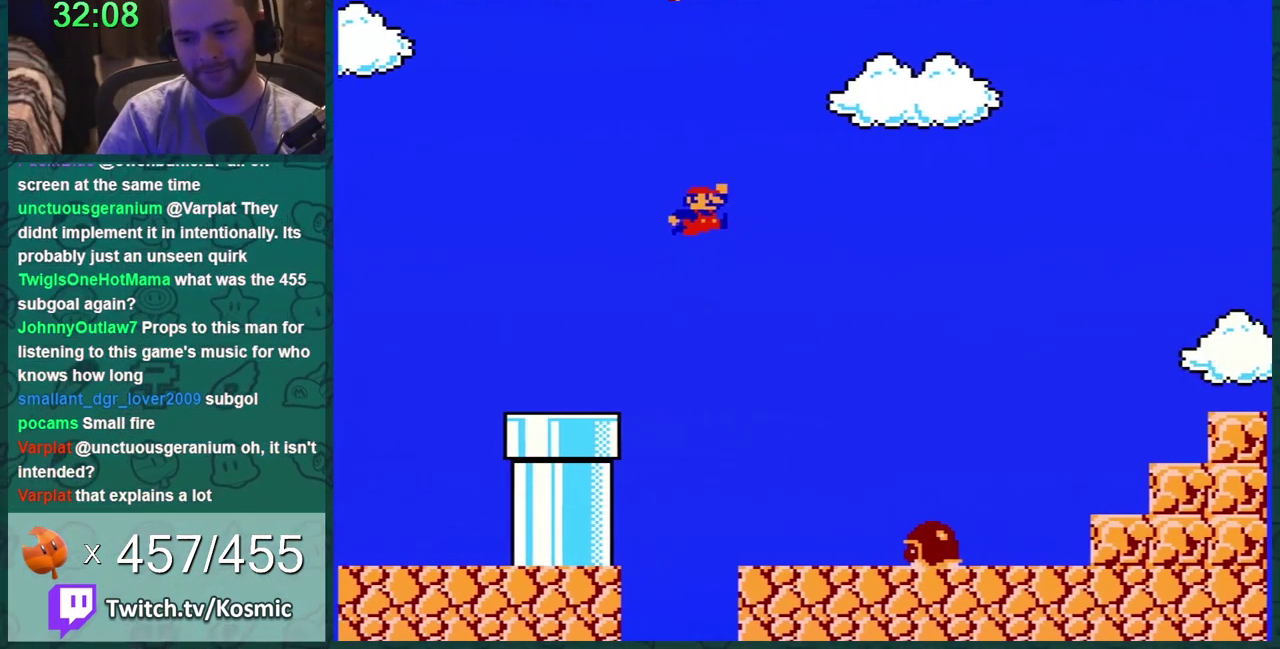
{"buttons": ["B"], "events": [[234, "A", "up"], [267, "DPAD_RIGHT", "up"], [384, "DPAD_LEFT", "down"], [467, "DPAD_LEFT", "up"]]}
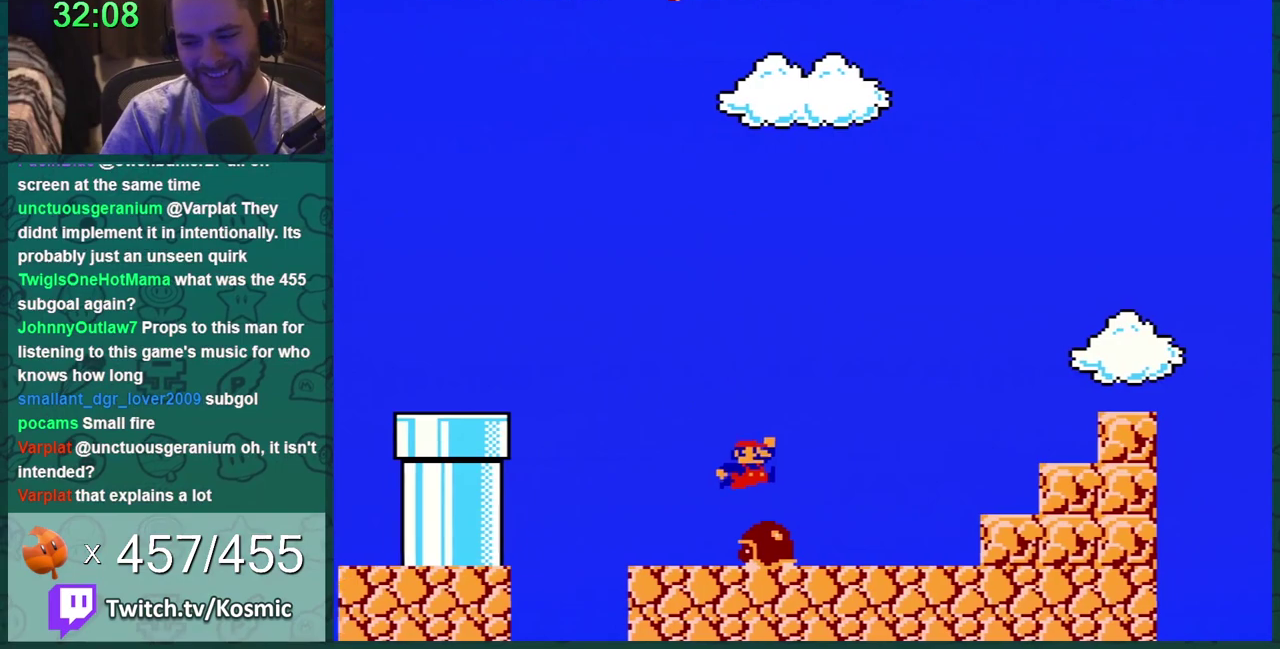
{"buttons": ["B"], "events": []}
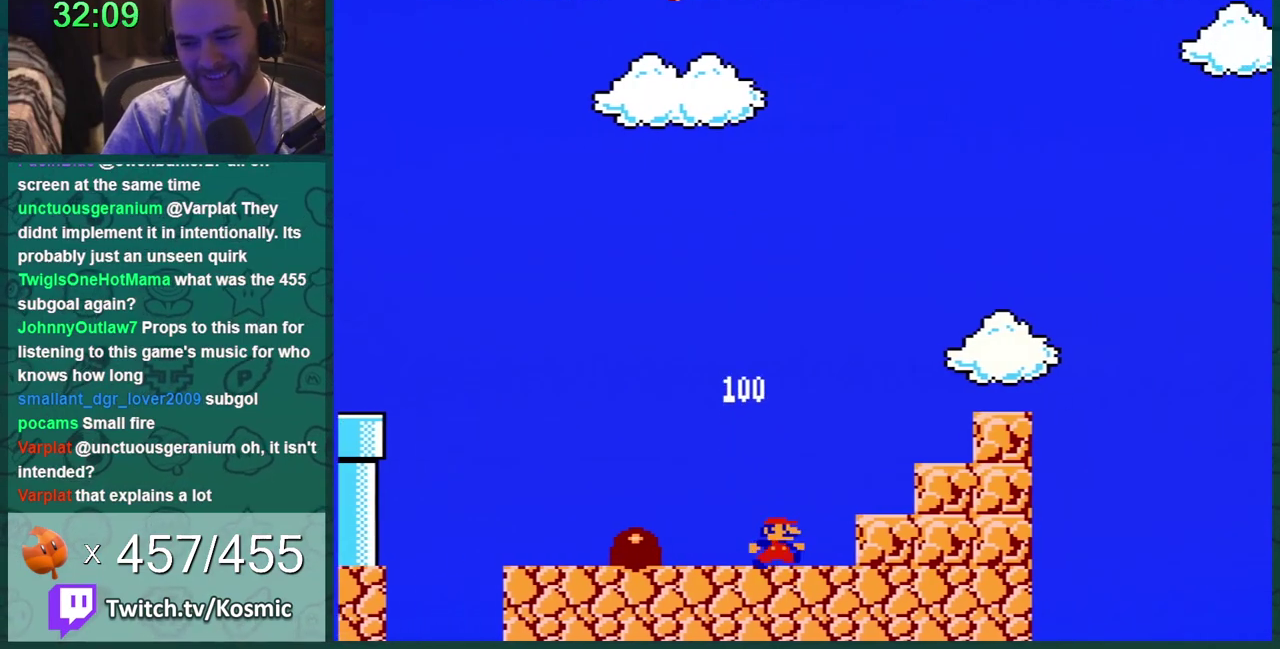
{"buttons": ["A", "B"], "events": [[67, "DPAD_RIGHT", "down"], [284, "A", "down"], [501, "DPAD_RIGHT", "up"]]}
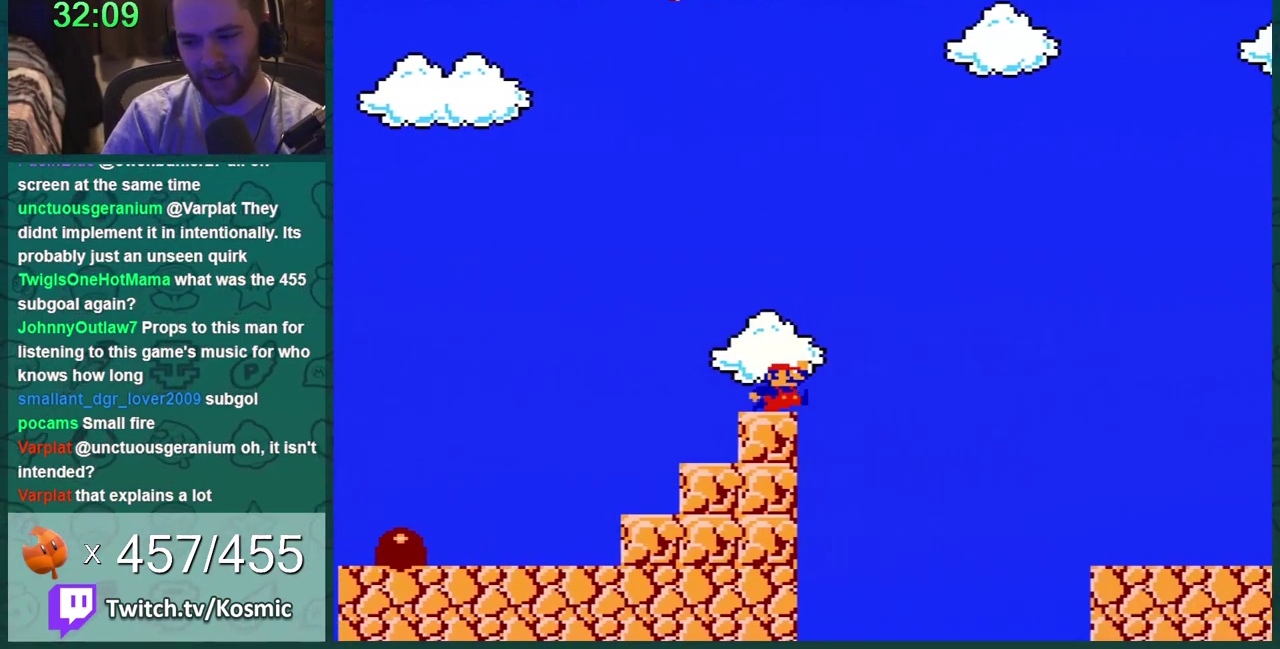
{"buttons": ["B", "DPAD_RIGHT"], "events": [[33, "A", "up"], [183, "DPAD_LEFT", "down"], [250, "A", "down"], [250, "DPAD_LEFT", "up"], [250, "DPAD_RIGHT", "down"], [467, "A", "up"]]}
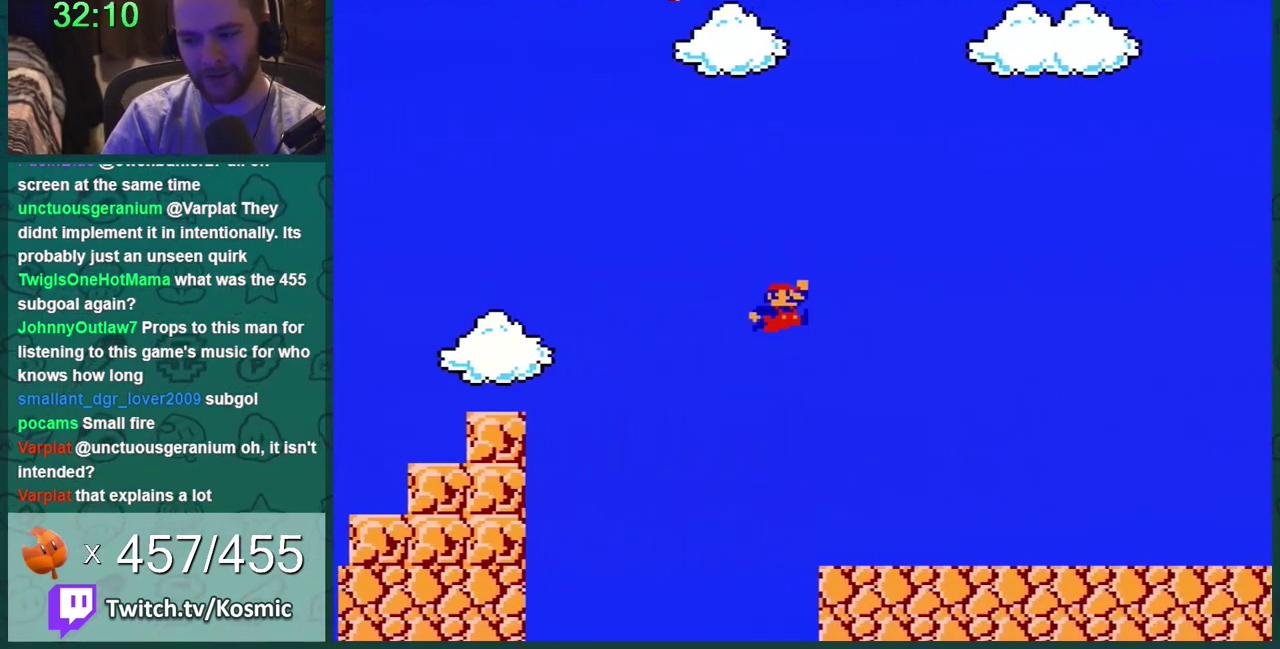
{"buttons": ["B", "DPAD_RIGHT"], "events": [[34, "DPAD_RIGHT", "up"], [150, "DPAD_RIGHT", "down"]]}
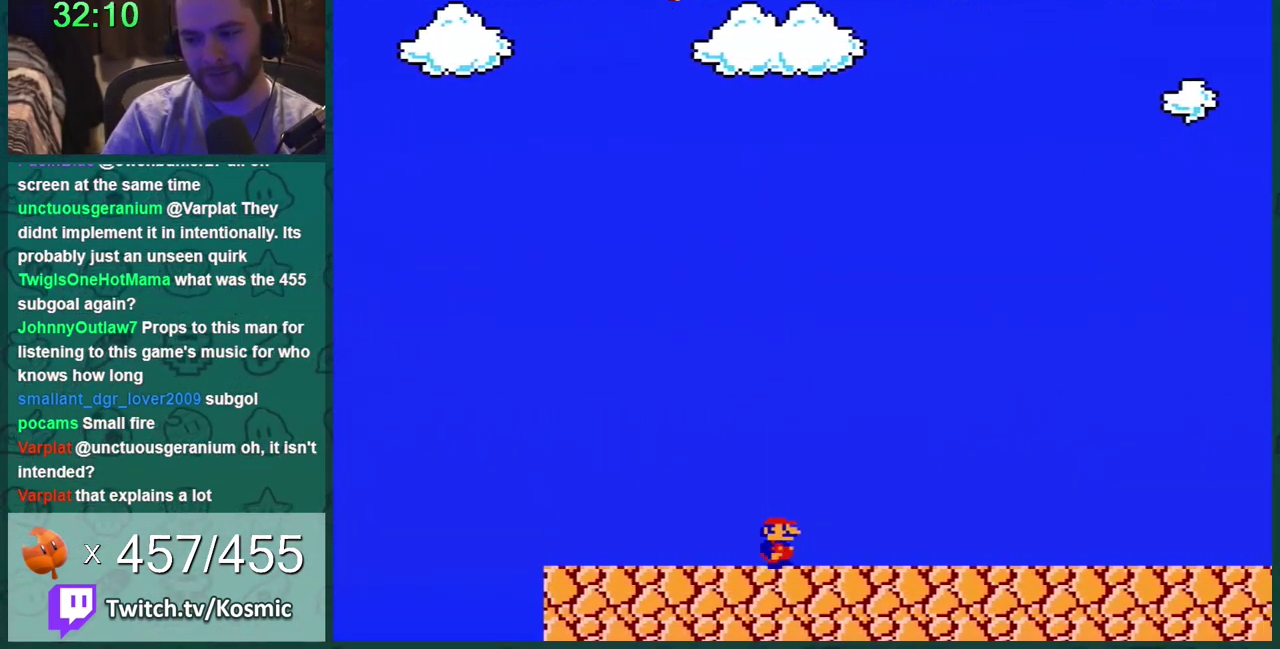
{"buttons": ["B", "DPAD_RIGHT"], "events": []}
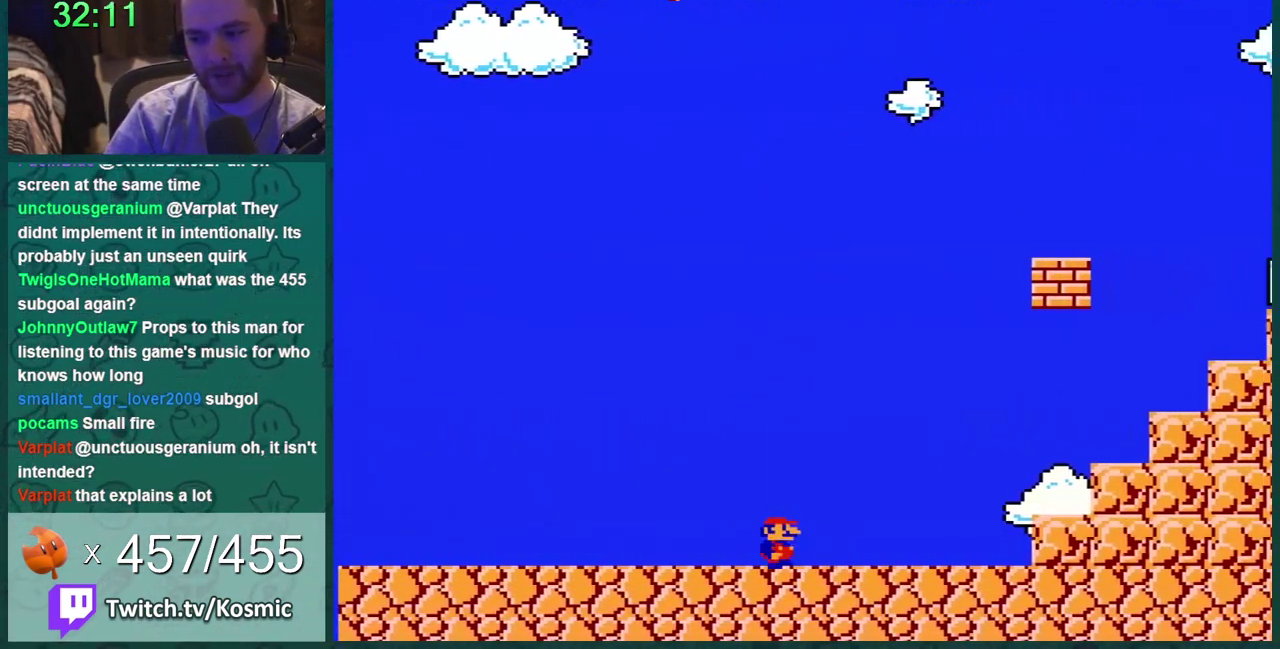
{"buttons": ["A", "B", "DPAD_RIGHT"], "events": [[384, "DPAD_LEFT", "down"], [384, "DPAD_RIGHT", "up"], [434, "A", "down"], [434, "DPAD_LEFT", "up"], [467, "DPAD_RIGHT", "down"]]}
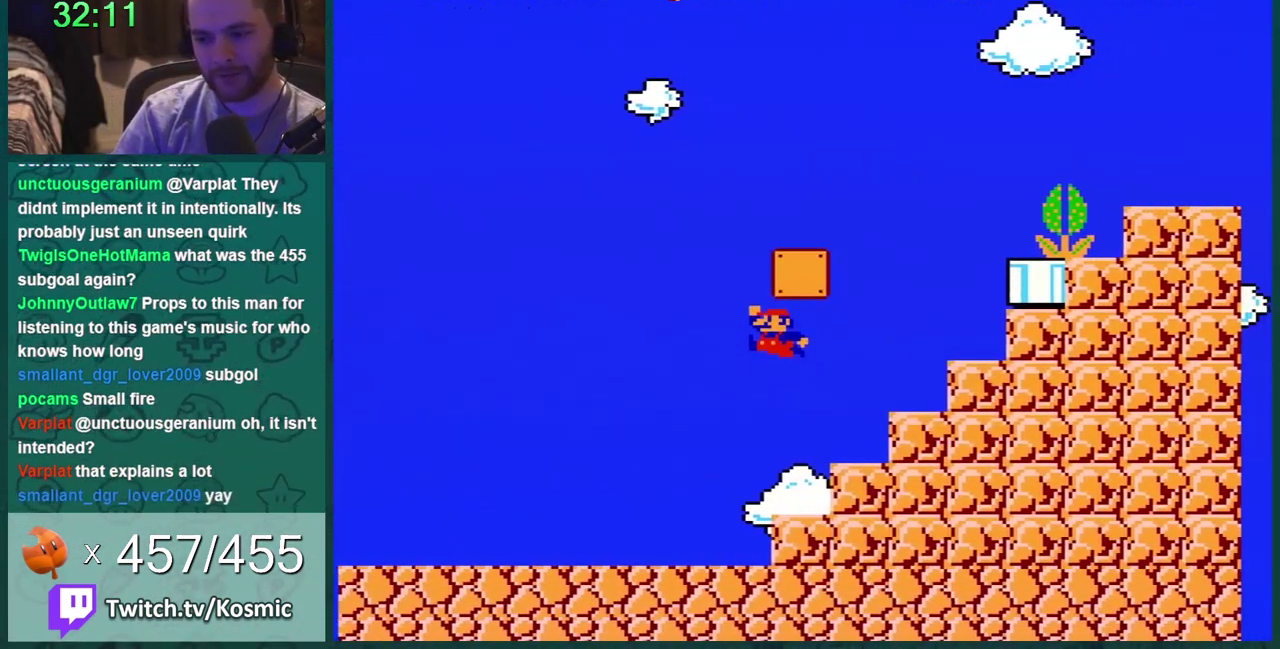
{"buttons": ["B", "DPAD_LEFT"], "events": [[100, "DPAD_RIGHT", "up"], [150, "DPAD_LEFT", "down"], [250, "DPAD_LEFT", "up"], [350, "A", "up"], [467, "DPAD_LEFT", "down"]]}
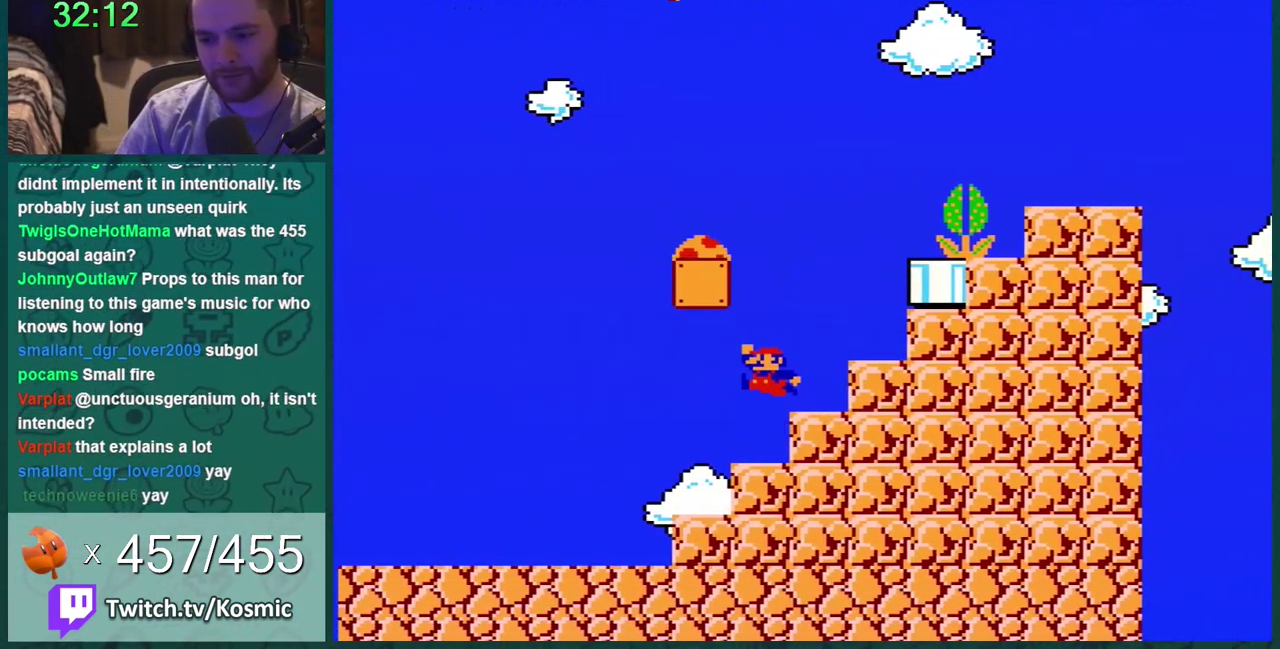
{"buttons": ["B"], "events": [[67, "DPAD_LEFT", "up"], [150, "A", "down"], [184, "DPAD_RIGHT", "down"], [217, "A", "up"], [317, "DPAD_RIGHT", "up"]]}
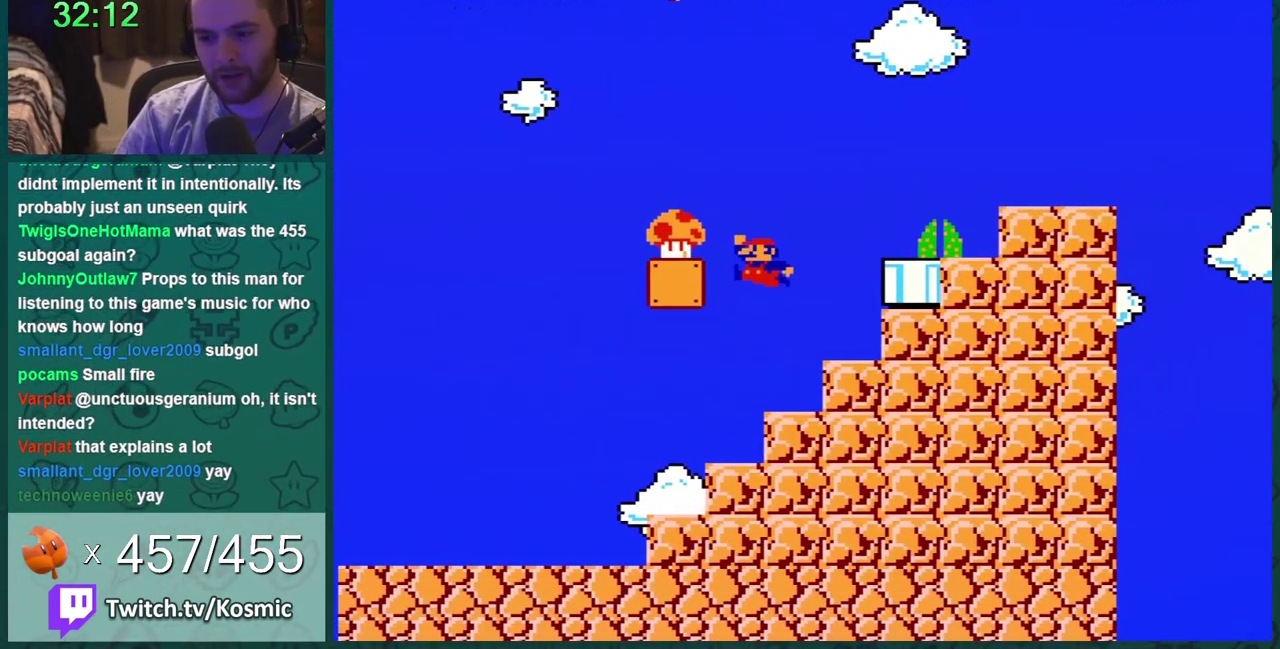
{"buttons": ["B"], "events": [[66, "A", "down"], [83, "DPAD_LEFT", "down"], [367, "DPAD_LEFT", "up"], [400, "A", "up"]]}
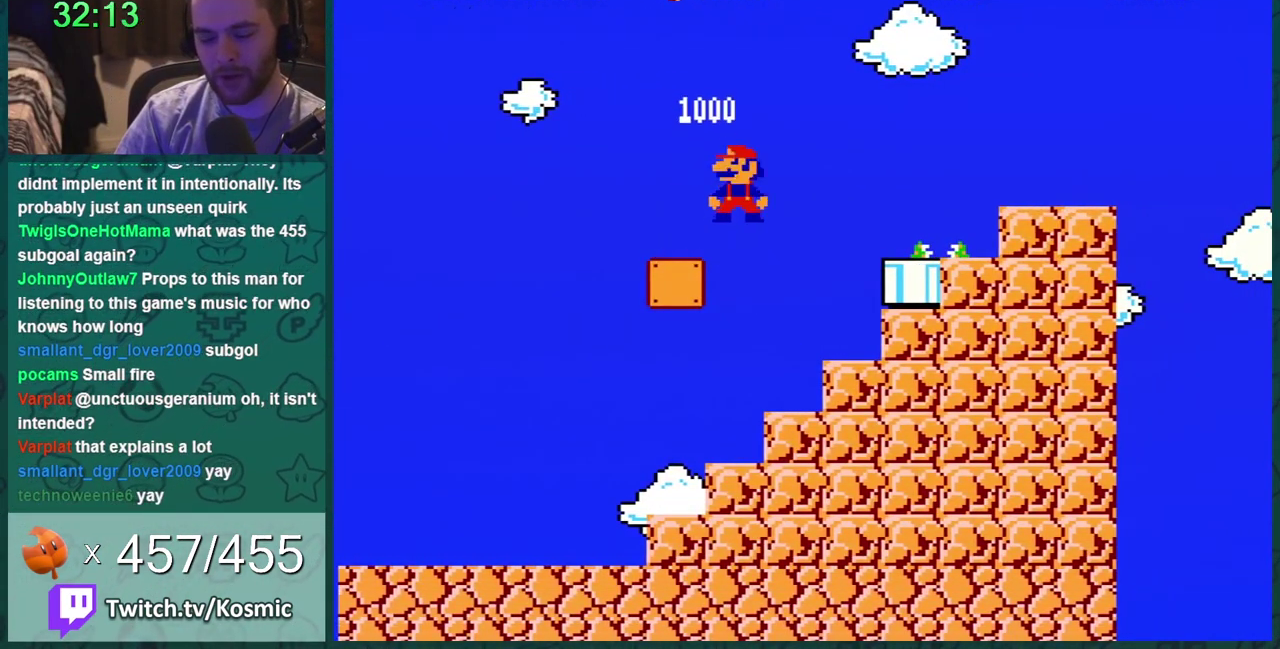
{"buttons": ["A", "B", "DPAD_RIGHT"], "events": [[467, "A", "down"], [467, "DPAD_RIGHT", "down"]]}
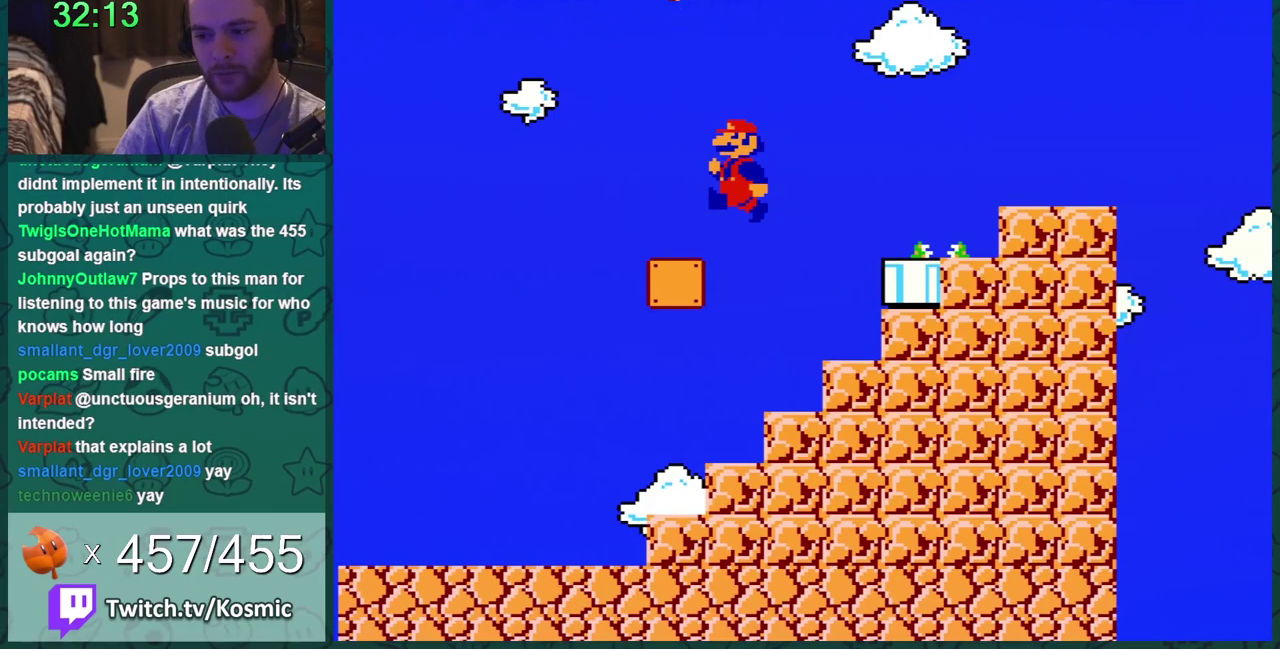
{"buttons": ["A", "B", "DPAD_RIGHT"], "events": []}
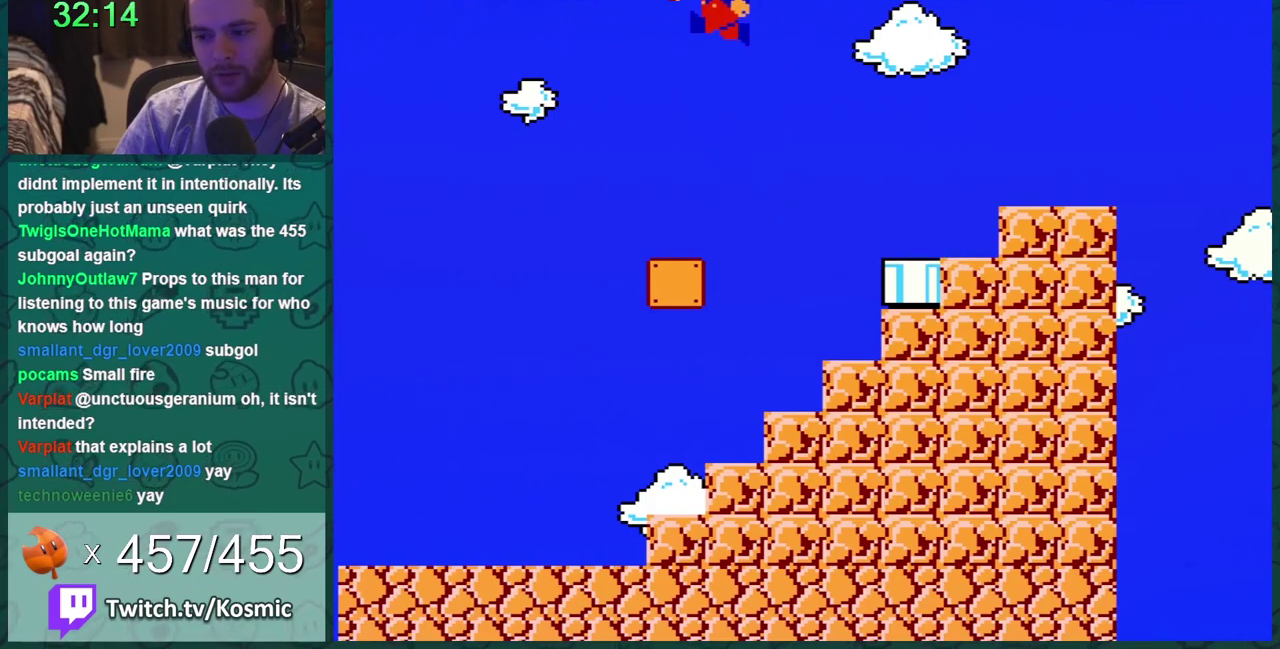
{"buttons": ["A", "B", "DPAD_RIGHT"], "events": []}
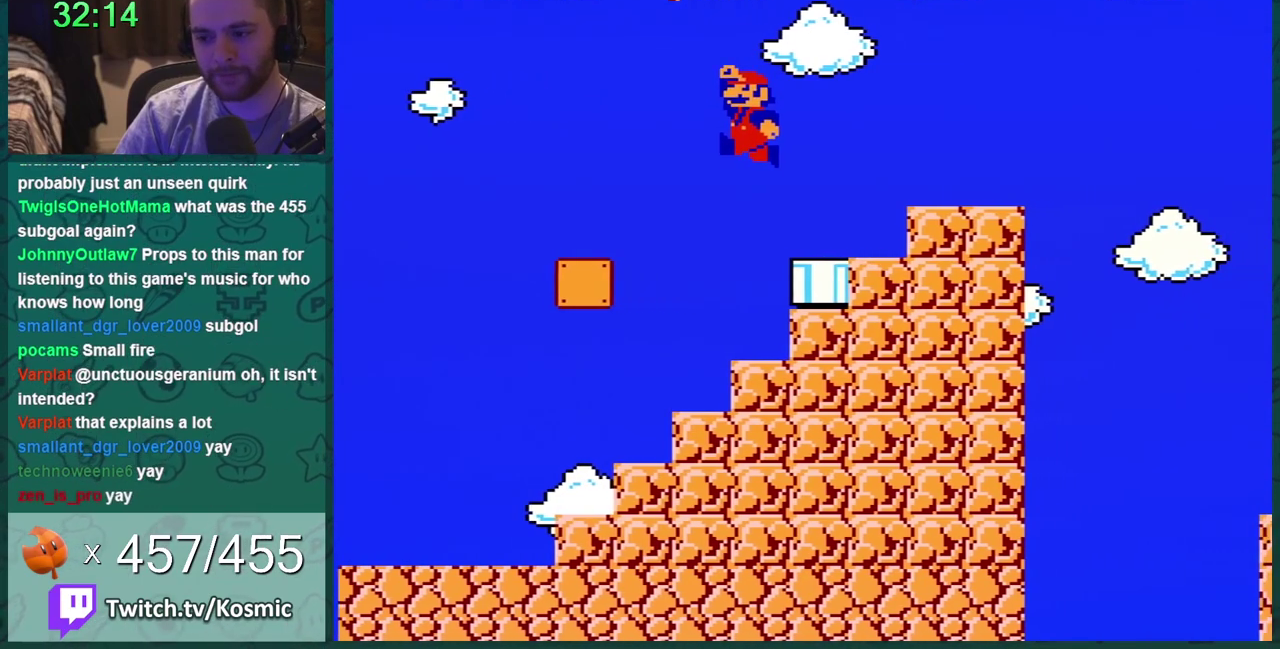
{"buttons": ["A", "B", "DPAD_RIGHT"], "events": [[183, "A", "up"], [484, "A", "down"]]}
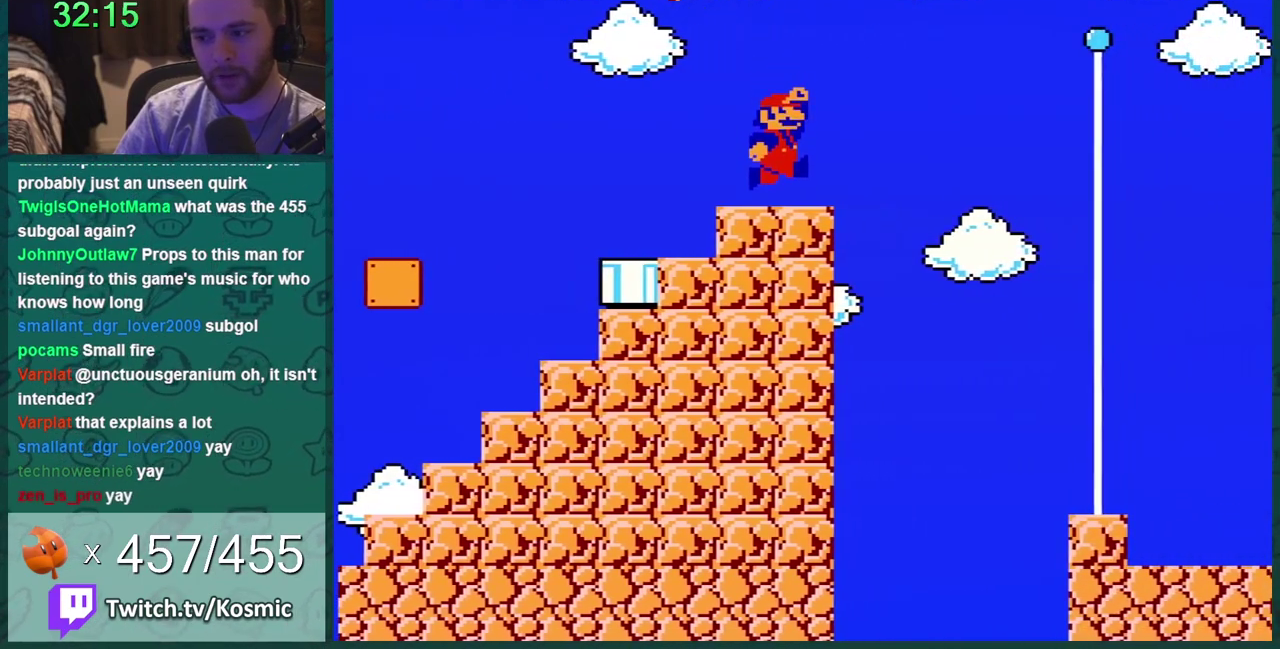
{"buttons": ["A", "B", "DPAD_RIGHT"], "events": [[17, "A", "up"], [300, "A", "down"]]}
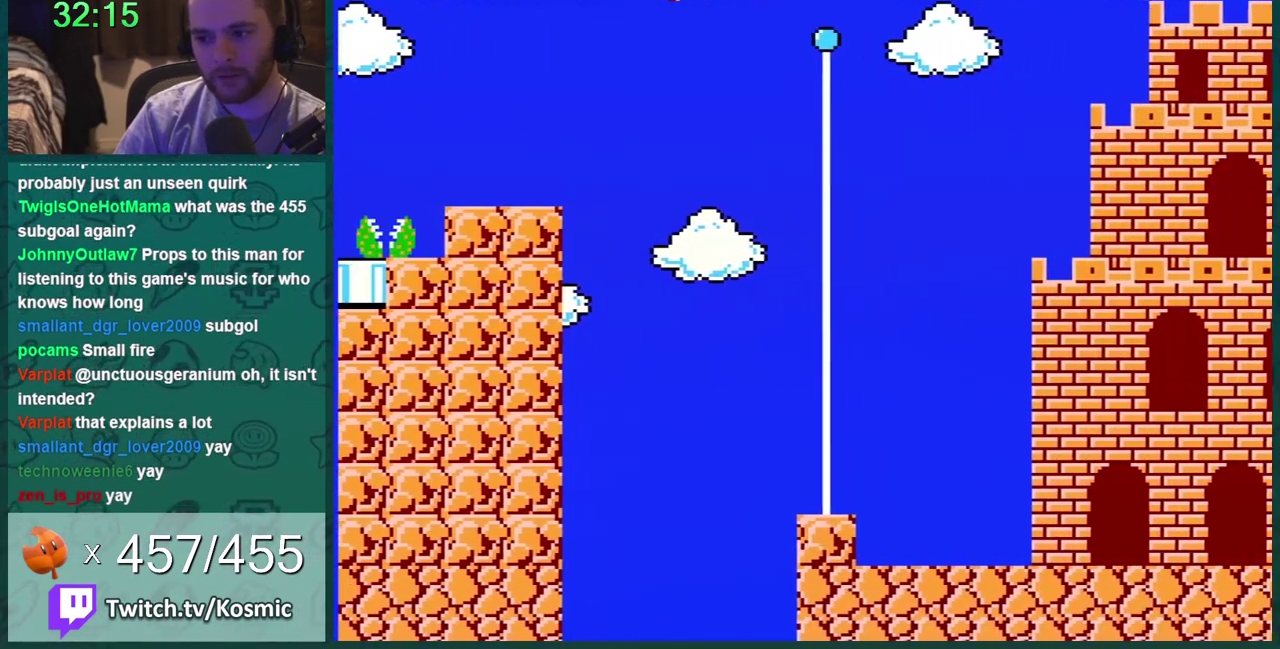
{"buttons": ["B"], "events": [[116, "DPAD_RIGHT", "up"], [150, "A", "up"], [150, "DPAD_LEFT", "down"], [467, "DPAD_LEFT", "up"]]}
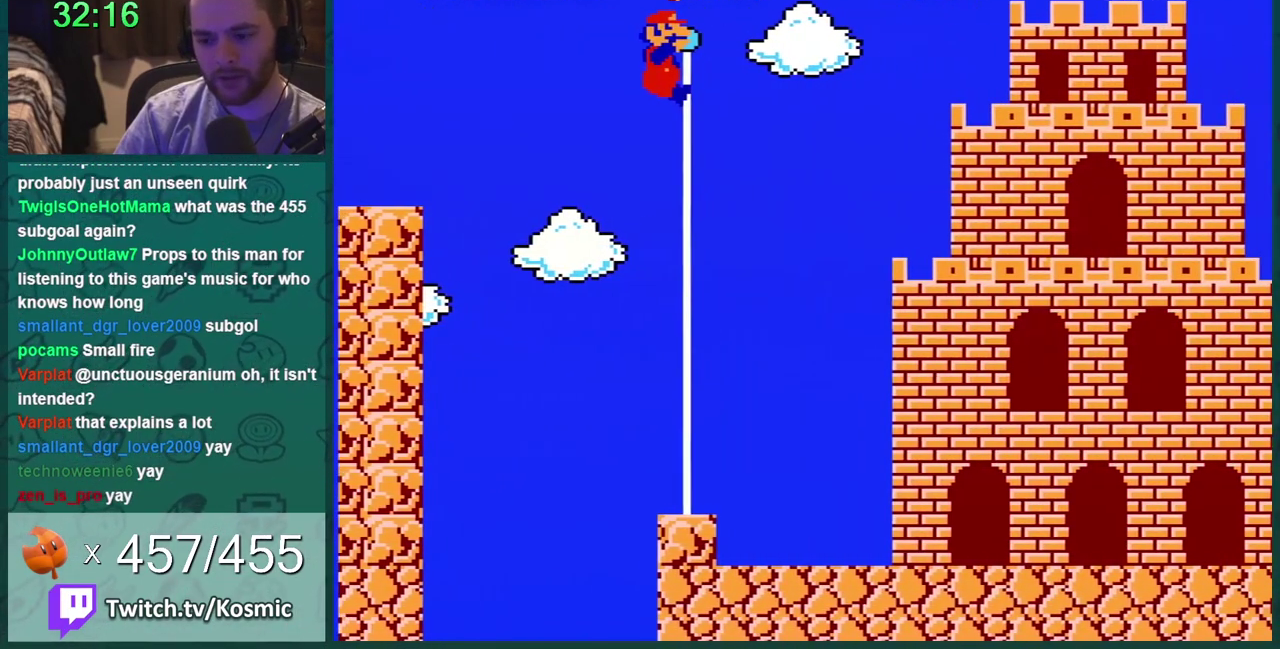
{"buttons": [], "events": [[234, "B", "up"]]}
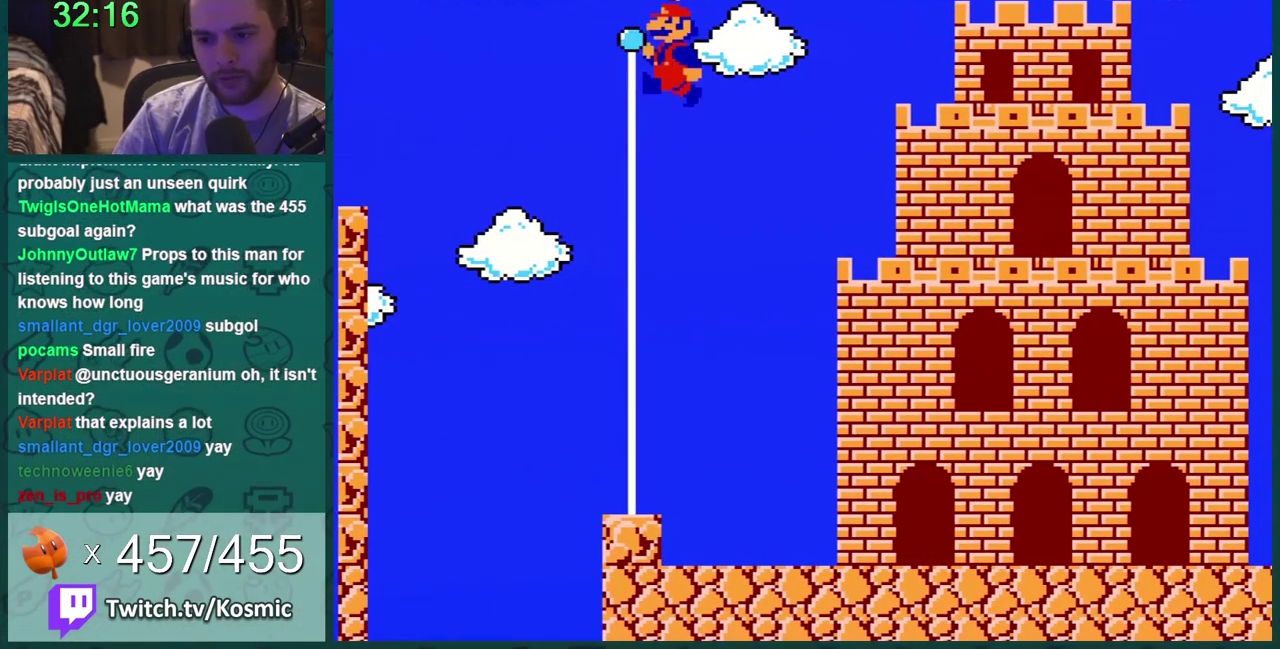
{"buttons": ["B"], "events": [[200, "B", "down"]]}
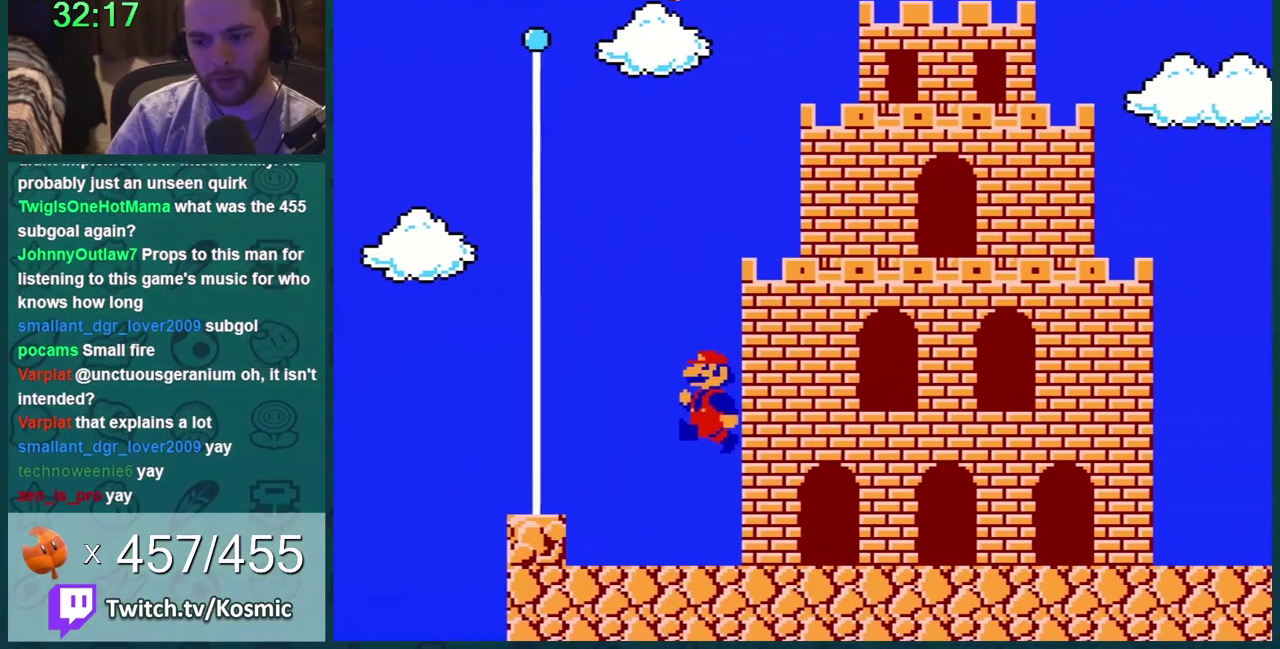
{"buttons": [], "events": [[17, "B", "up"]]}
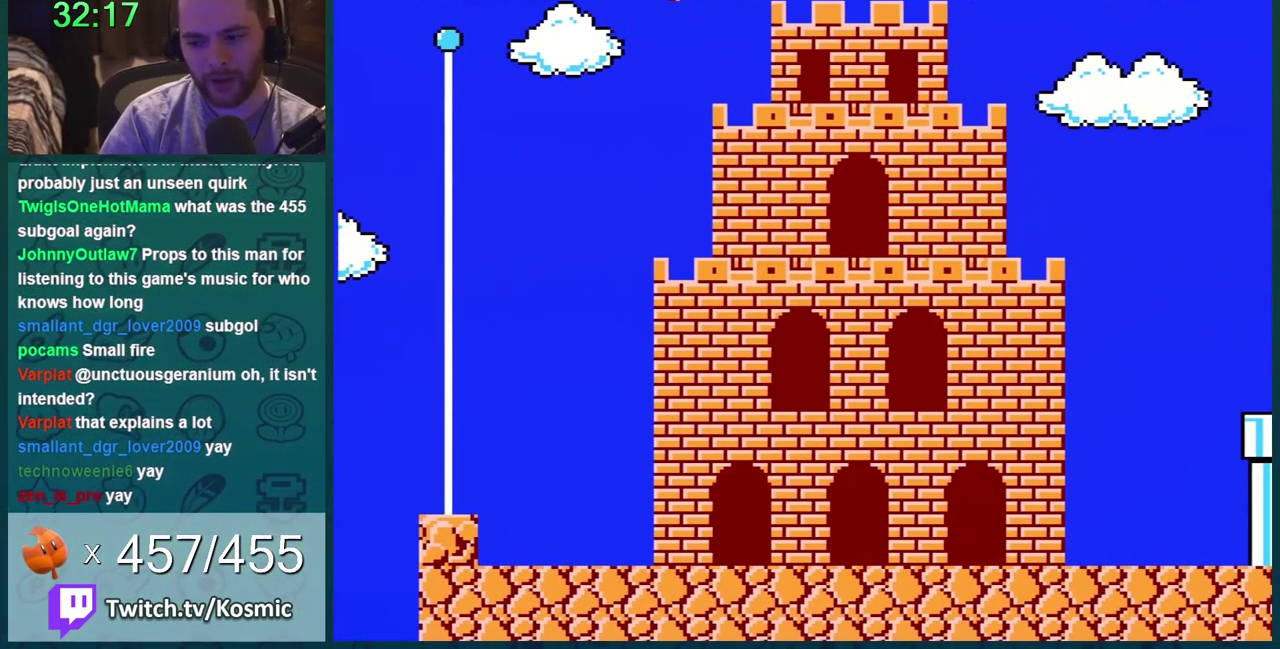
{"buttons": [], "events": []}
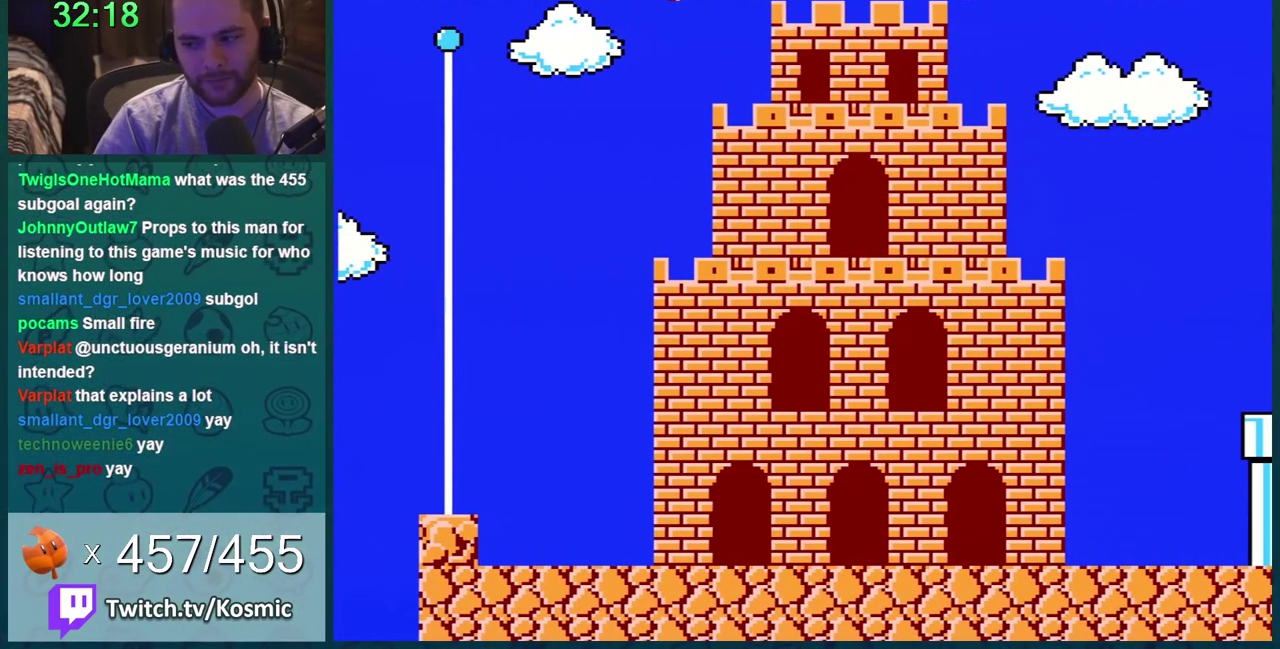
{"buttons": [], "events": []}
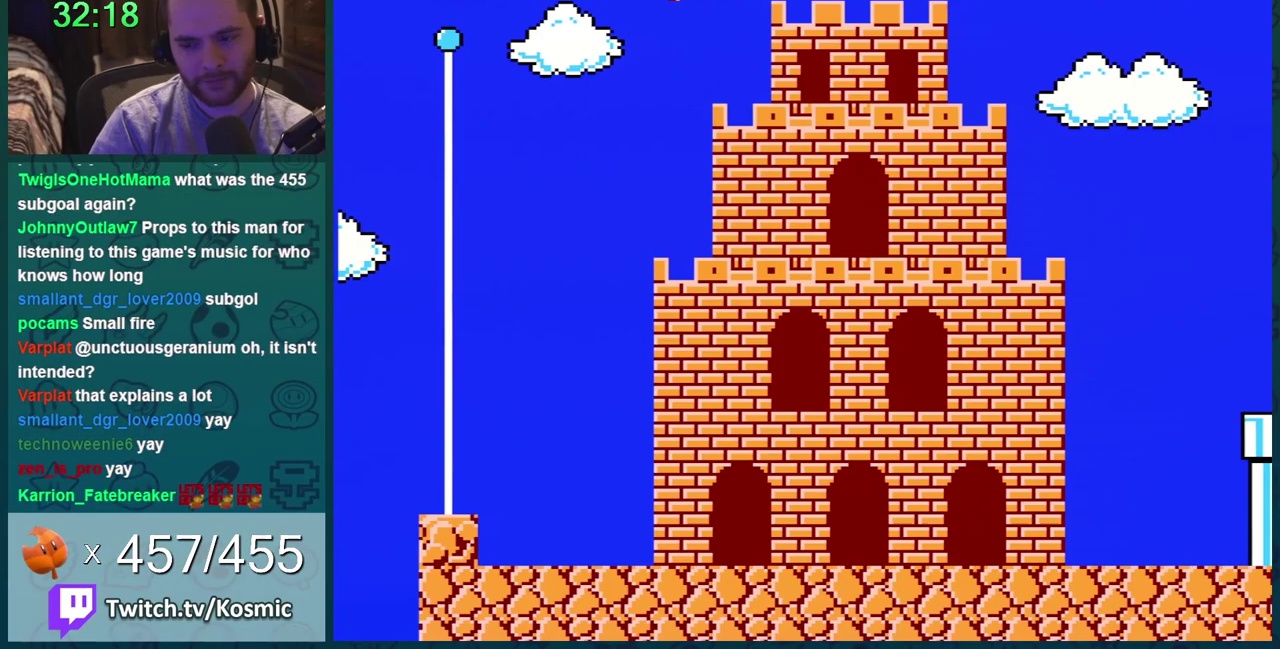
{"buttons": [], "events": []}
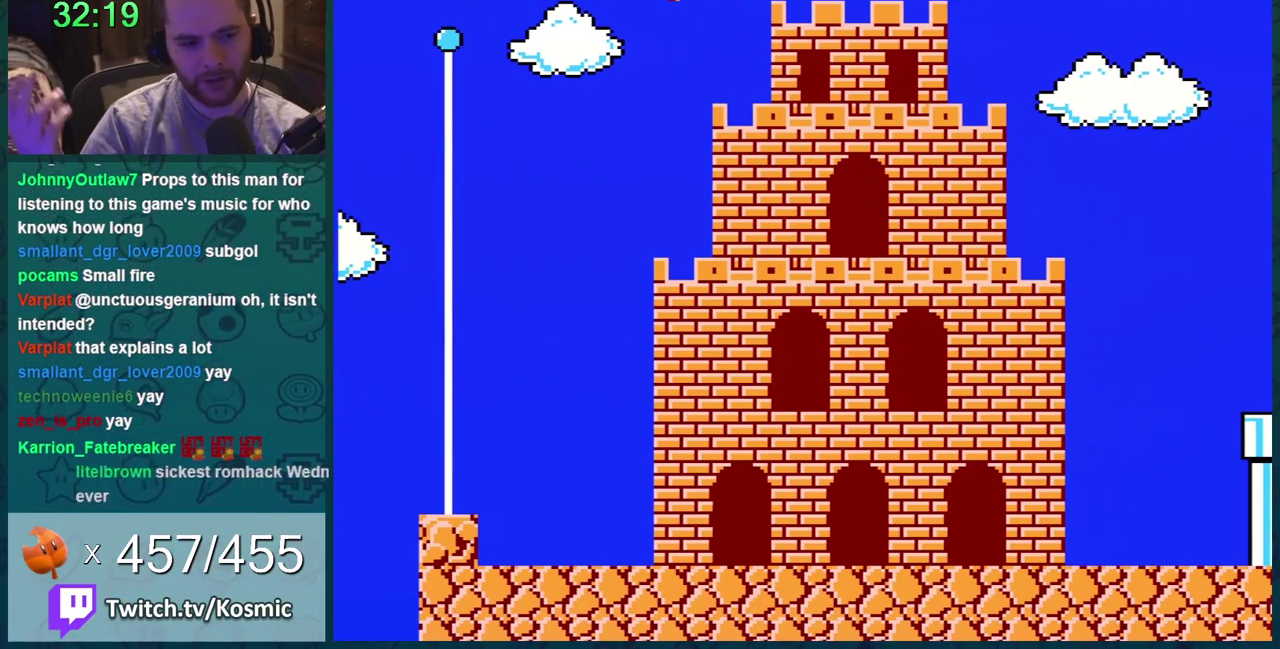
{"buttons": [], "events": []}
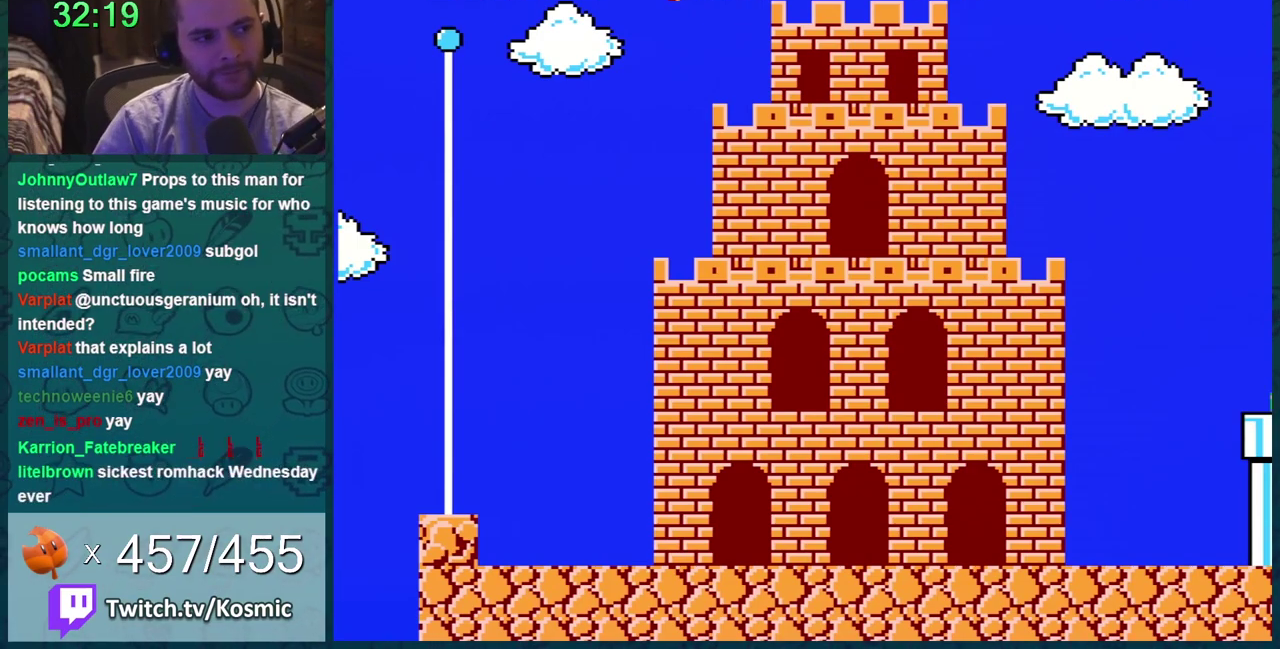
{"buttons": [], "events": []}
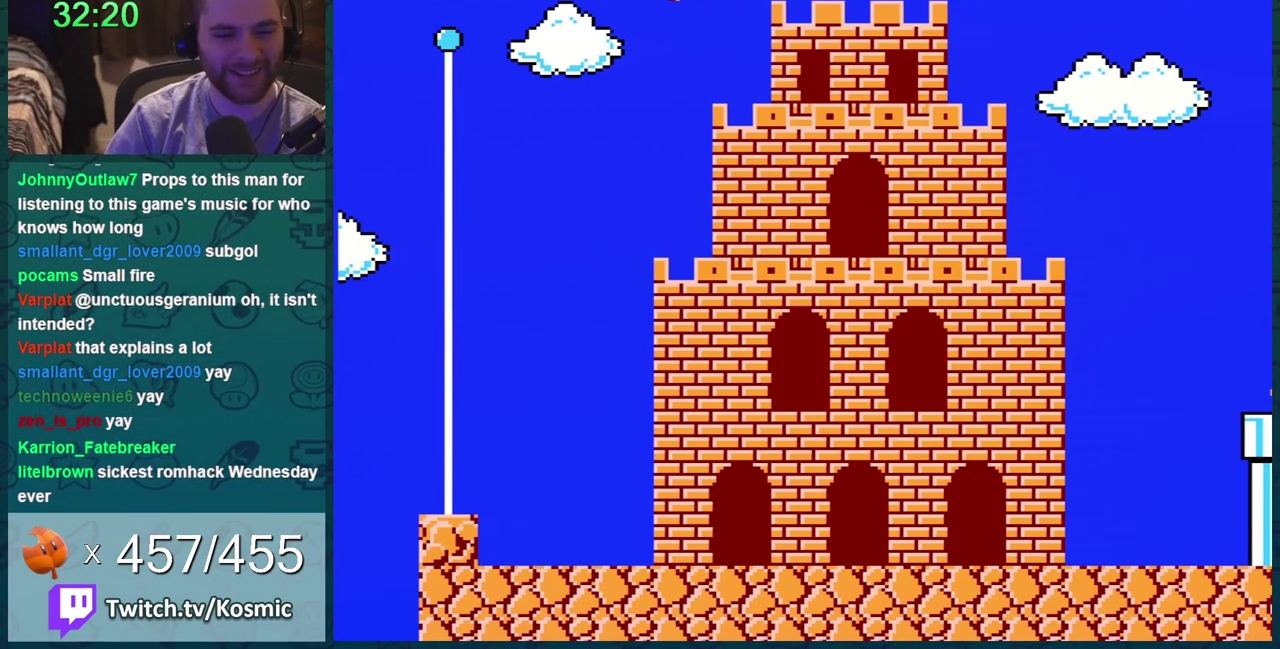
{"buttons": [], "events": []}